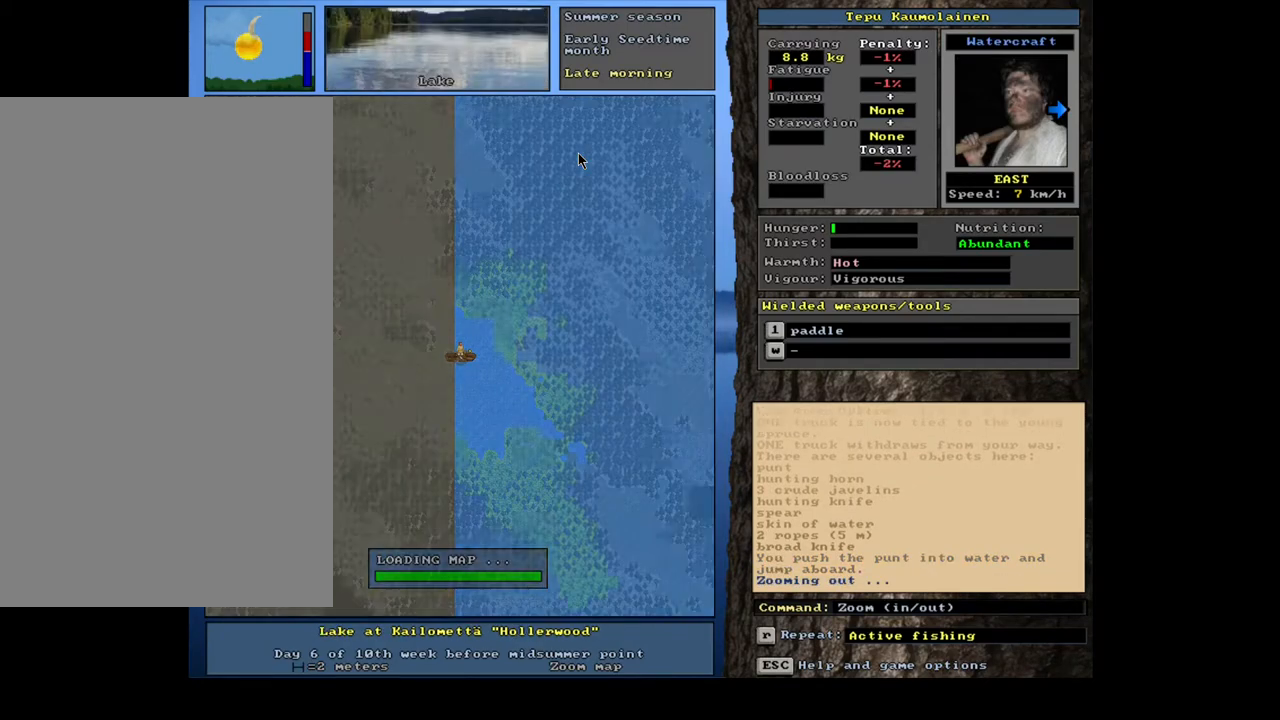
Gameplay with keyboard and mouse; each line is a JSON object with the keys and mouse buttons held at the frame after it. "events" lists presses ("down") and releases ("up") of ".", "/", "0", "1", "2", "3", "4", "5", "6", "7", "8", "9", "a", "alt_l", "alt_r", "b", "backslash", "backspace", "c", "caps_lock", "comma", "ctrl_l", "ctrl_r", "d", "down", "e", "equals", "escape", "f", "f1", "f10", "f11", "f12", "f2", "f3", "f4", "f5", "f6", "f7", "f8", "f9", "g", "h", "i", "j", "k", "l", "lbracket", "left", "m", "minus", "n", "num0", "num1", "num2", "num3", "num4", "num5", "num6", "num7", "num8", "num9", "o", "p", "q", "quote", "r", "rbracket", "return", "right", "s", "semicolon", "shift_l", "shift_r", "space", "super", "t", "tab", "tilde", "u", "up", "v", "w", "x", "y", "z", "mouse_left", "mouse_wheel", "mouse_right", "mouse_mb4" and "mouse_mb5" between this image and that frame as [ms after this image, input, new state], when the widget could be followed in between. "mouse_left", "mouse_wheel", "mouse_right", "mouse_mb4", "mouse_mb5" = the "left", "wheel", "right", "mb4", "mb5" buttons of the "mouse" list. No other keys are recorded. "wheel" means that the mouse wheel is clicked or scrolled. Mouse movement is not recorded. Not read: other_keys.
{"keys": ["x"], "mouse": [], "events": []}
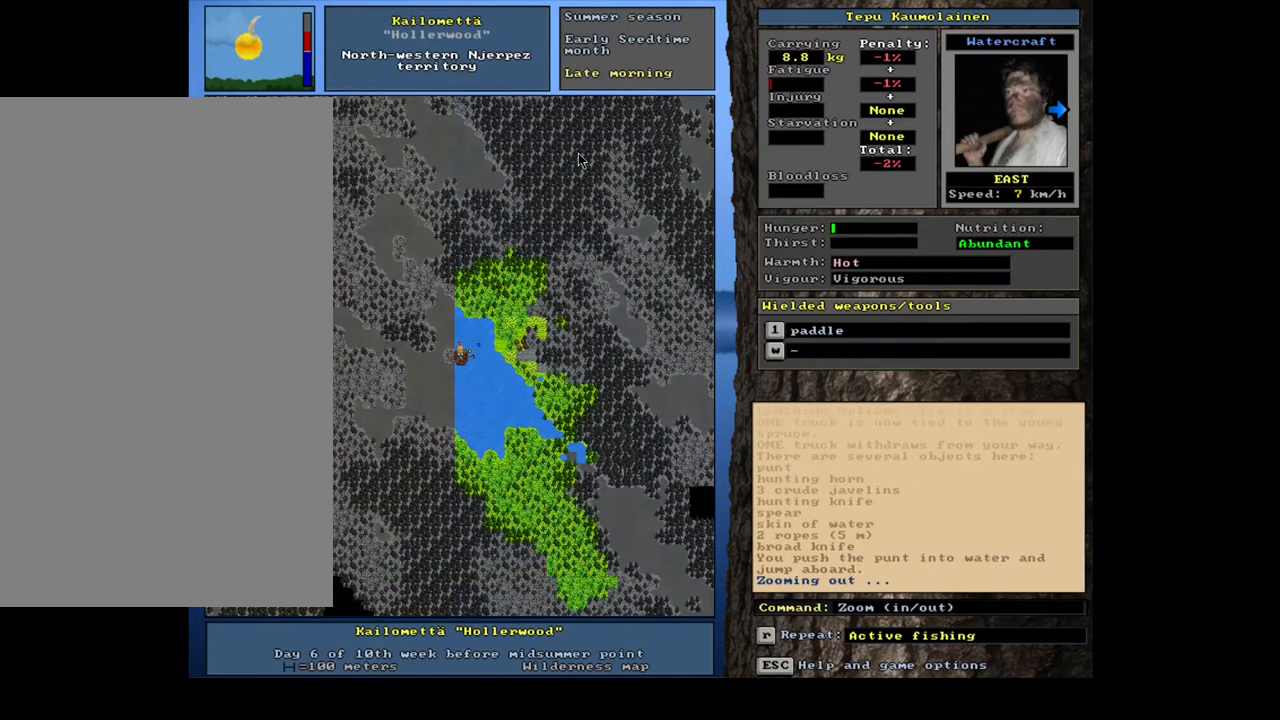
{"keys": ["ctrl_l", "x"], "mouse": [], "events": [[217, "ctrl_l", "down"], [400, "num6", "down"], [483, "num6", "up"]]}
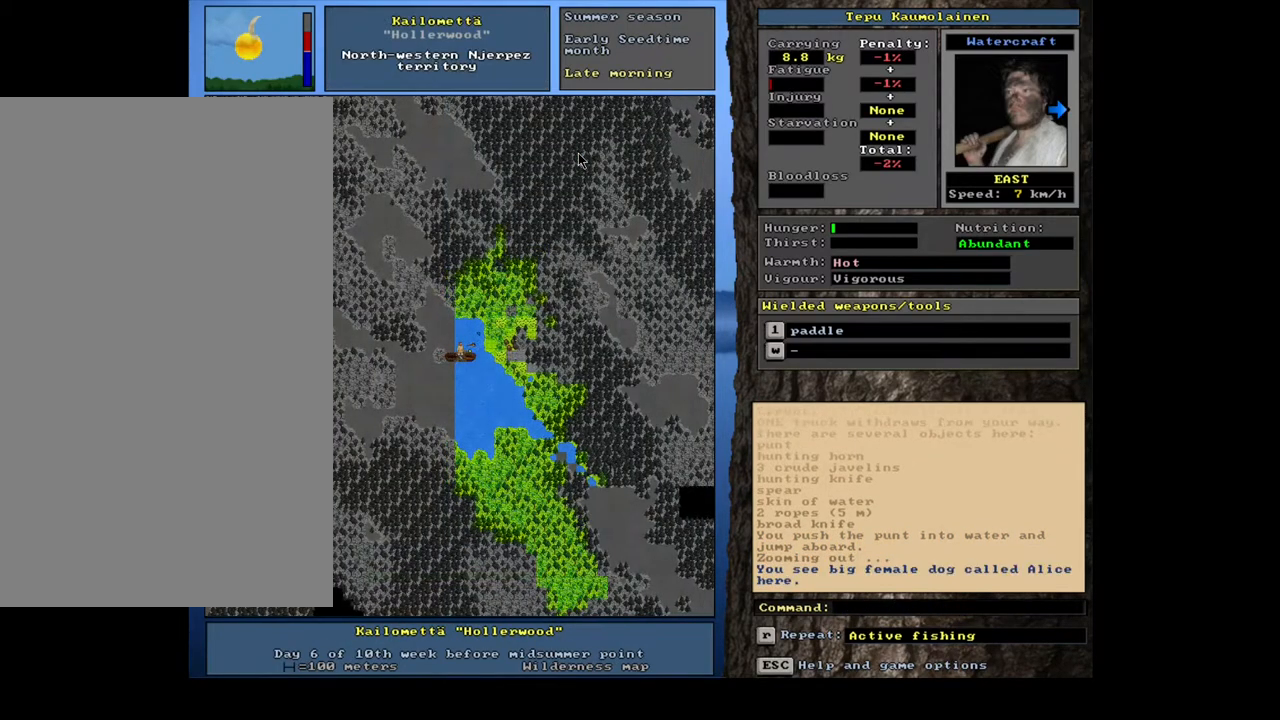
{"keys": ["ctrl_l", "x"], "mouse": [], "events": [[250, "num9", "down"], [333, "num9", "up"]]}
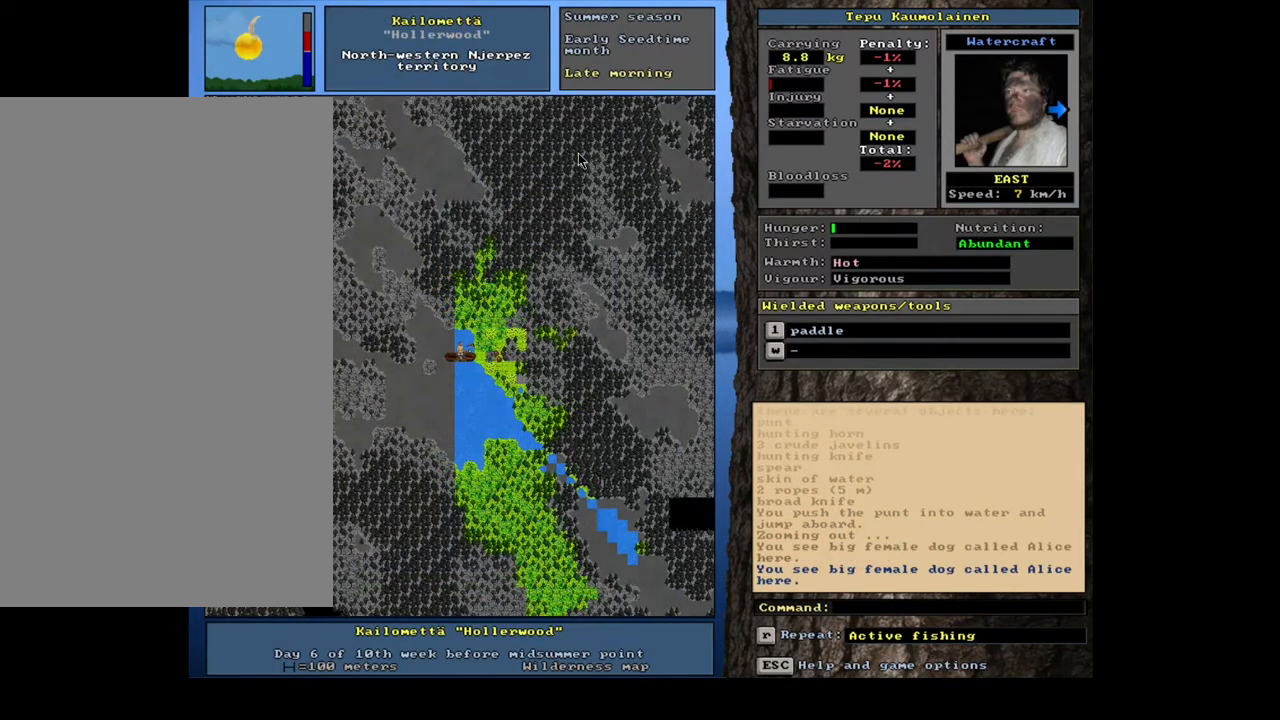
{"keys": ["ctrl_l", "x"], "mouse": [], "events": [[283, "num6", "down"], [433, "num6", "up"]]}
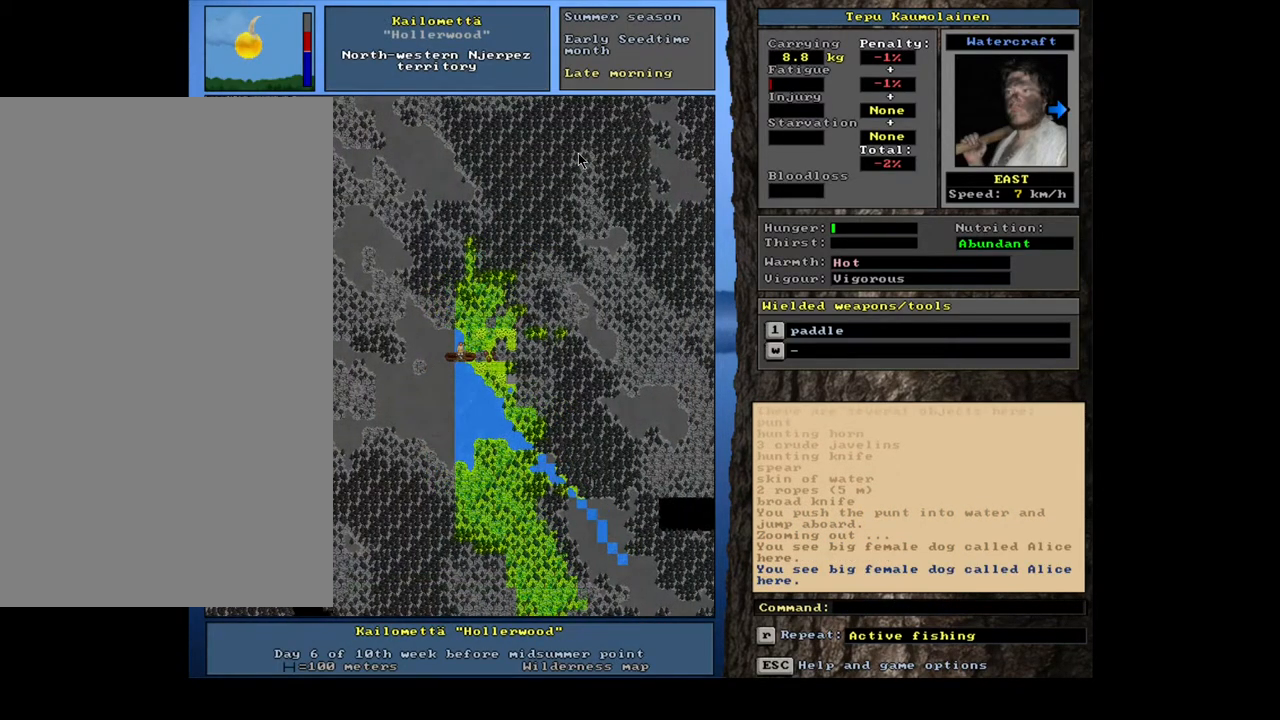
{"keys": ["x"], "mouse": [], "events": [[367, "ctrl_l", "up"]]}
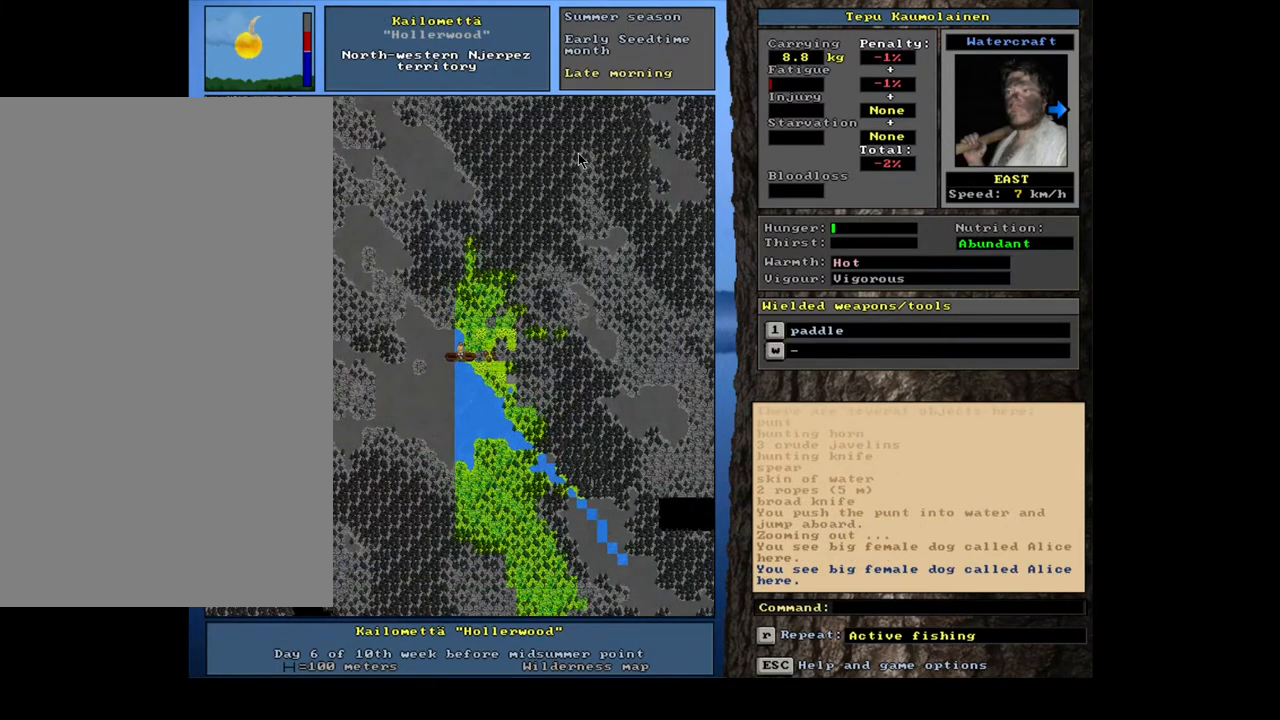
{"keys": ["ctrl_l", "num6", "x"], "mouse": [], "events": [[150, "ctrl_l", "down"], [500, "num6", "down"]]}
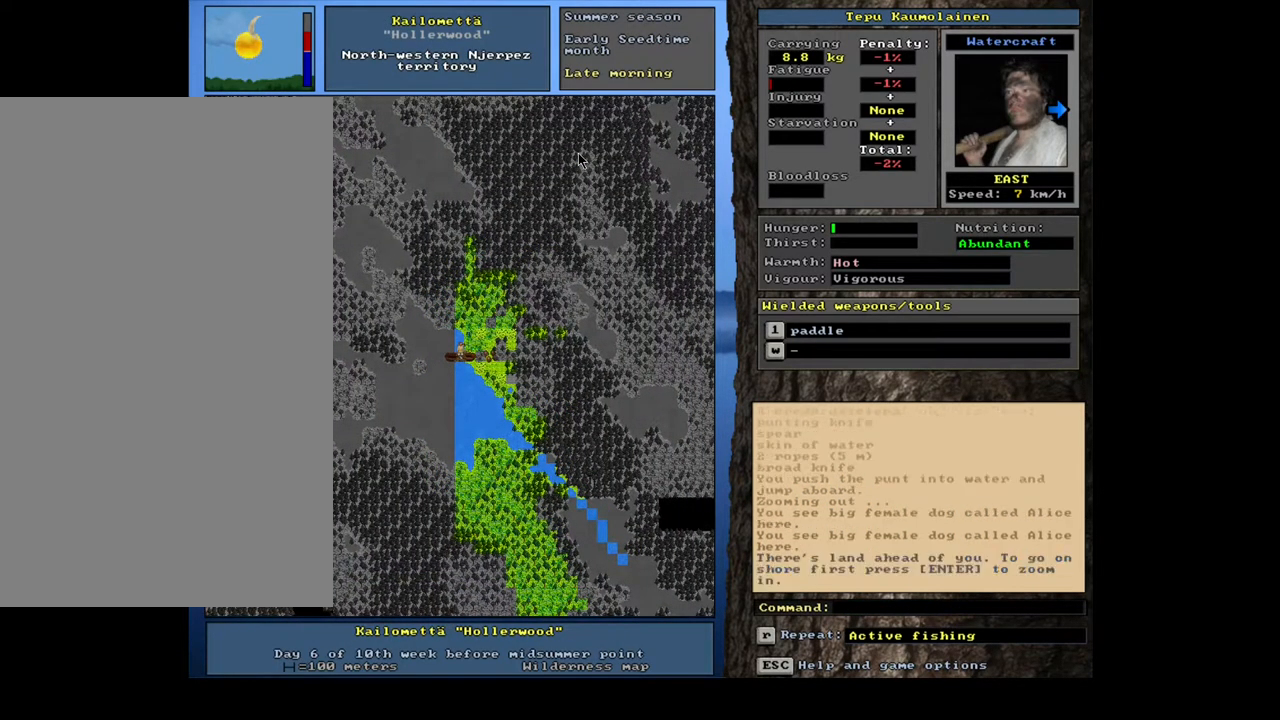
{"keys": ["x"], "mouse": [], "events": [[83, "num6", "up"], [433, "ctrl_l", "up"]]}
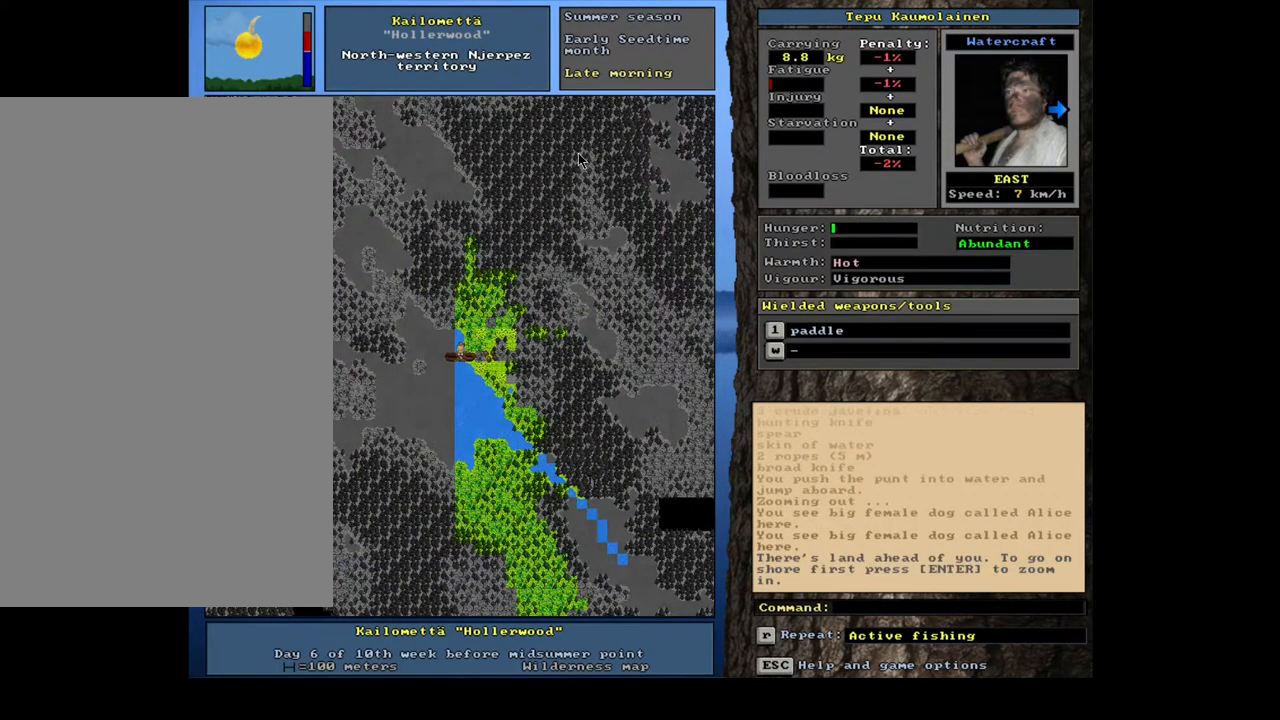
{"keys": ["x"], "mouse": [], "events": []}
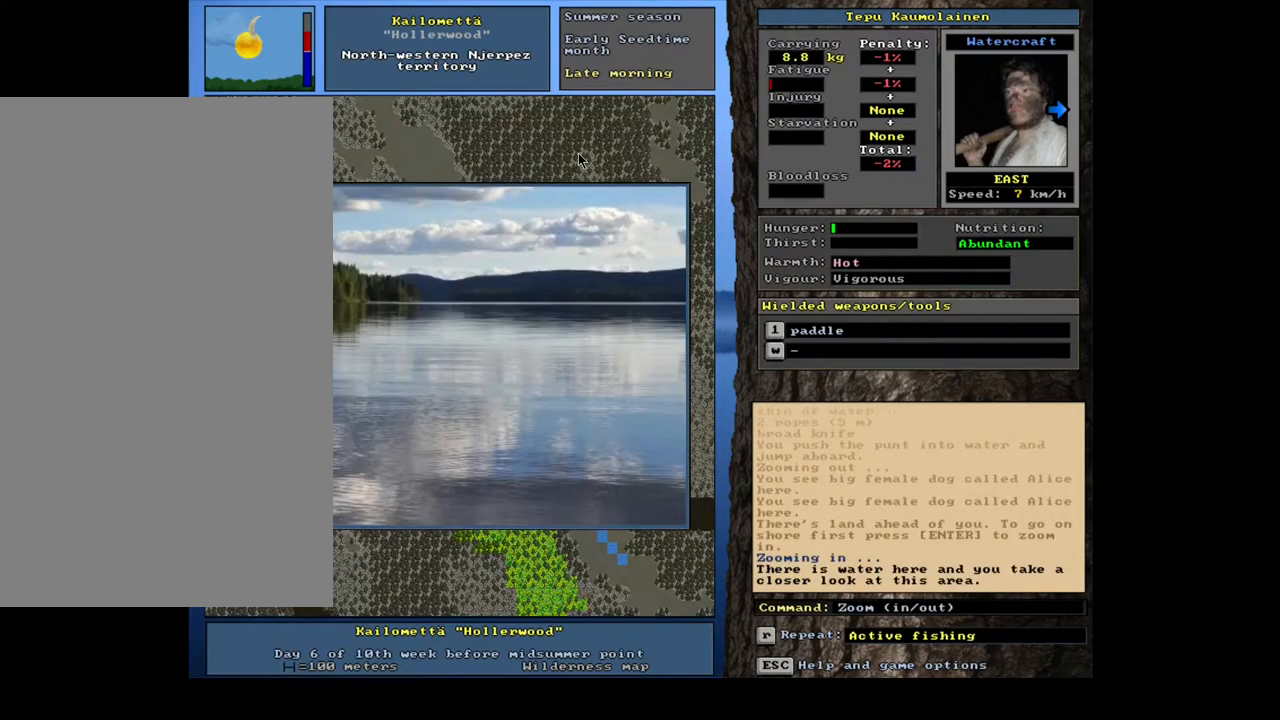
{"keys": ["x"], "mouse": [], "events": []}
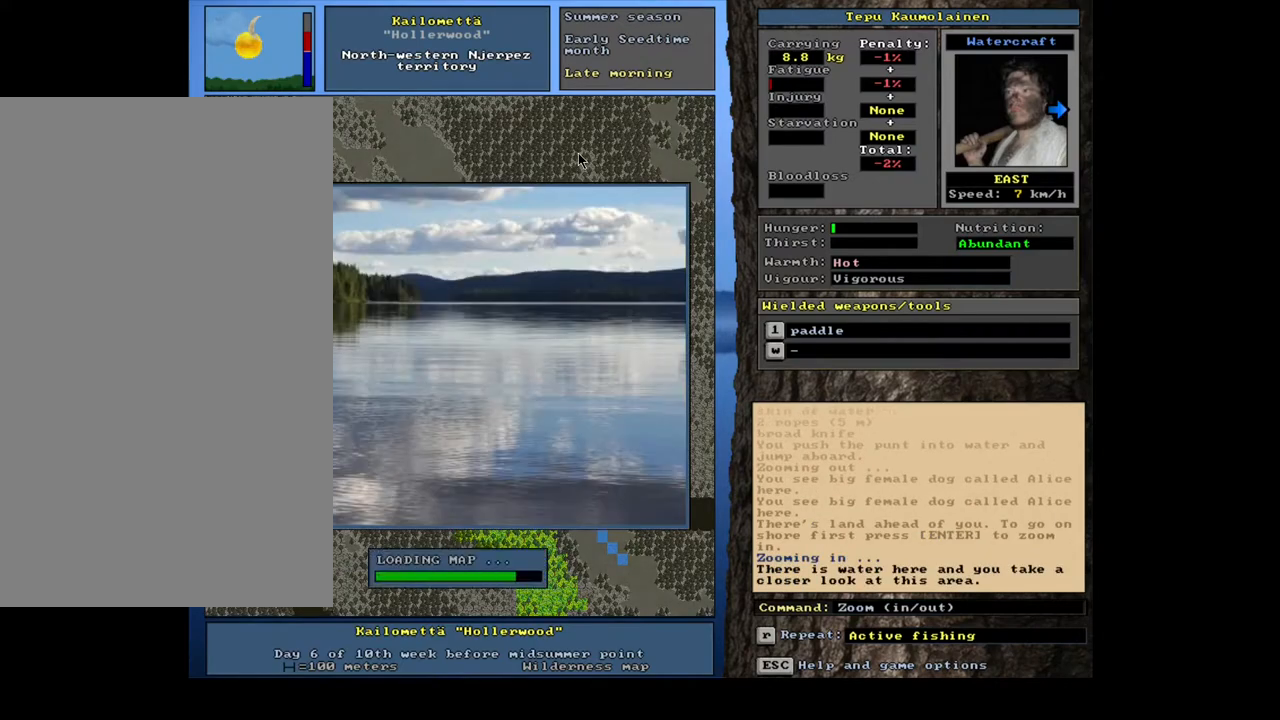
{"keys": ["x"], "mouse": [], "events": []}
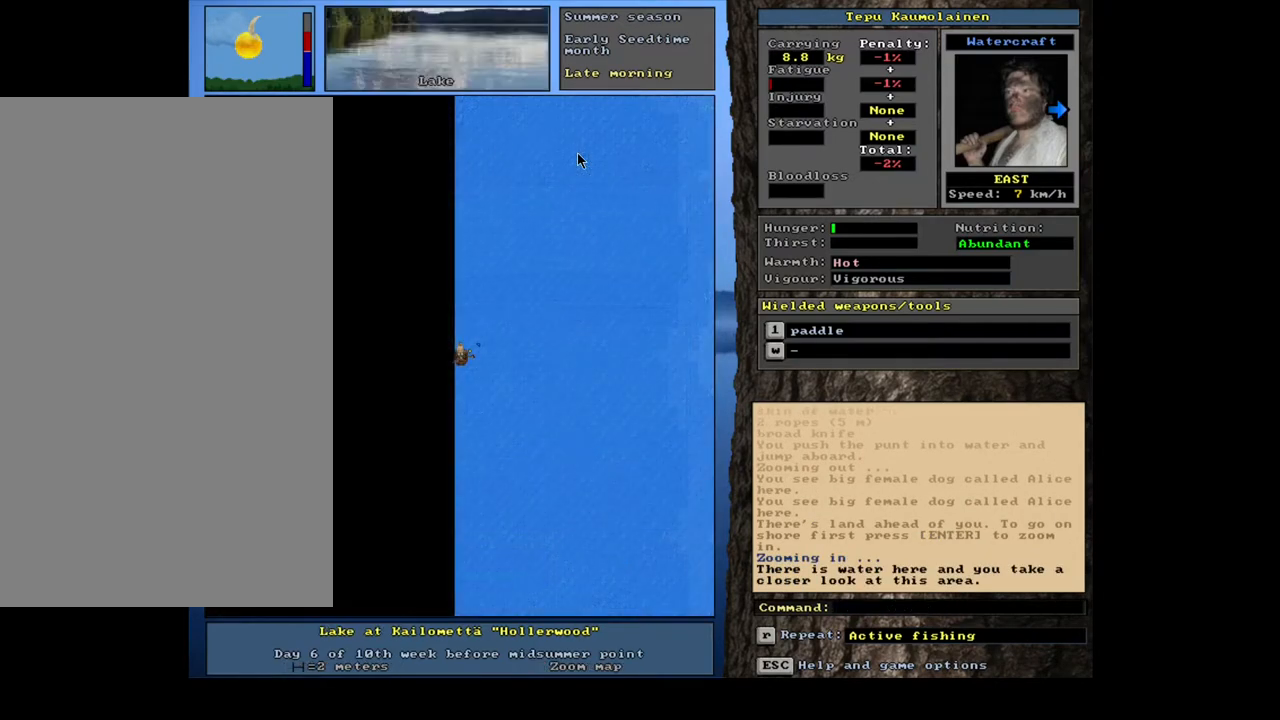
{"keys": ["x"], "mouse": [], "events": [[283, "num6", "down"], [350, "num6", "up"]]}
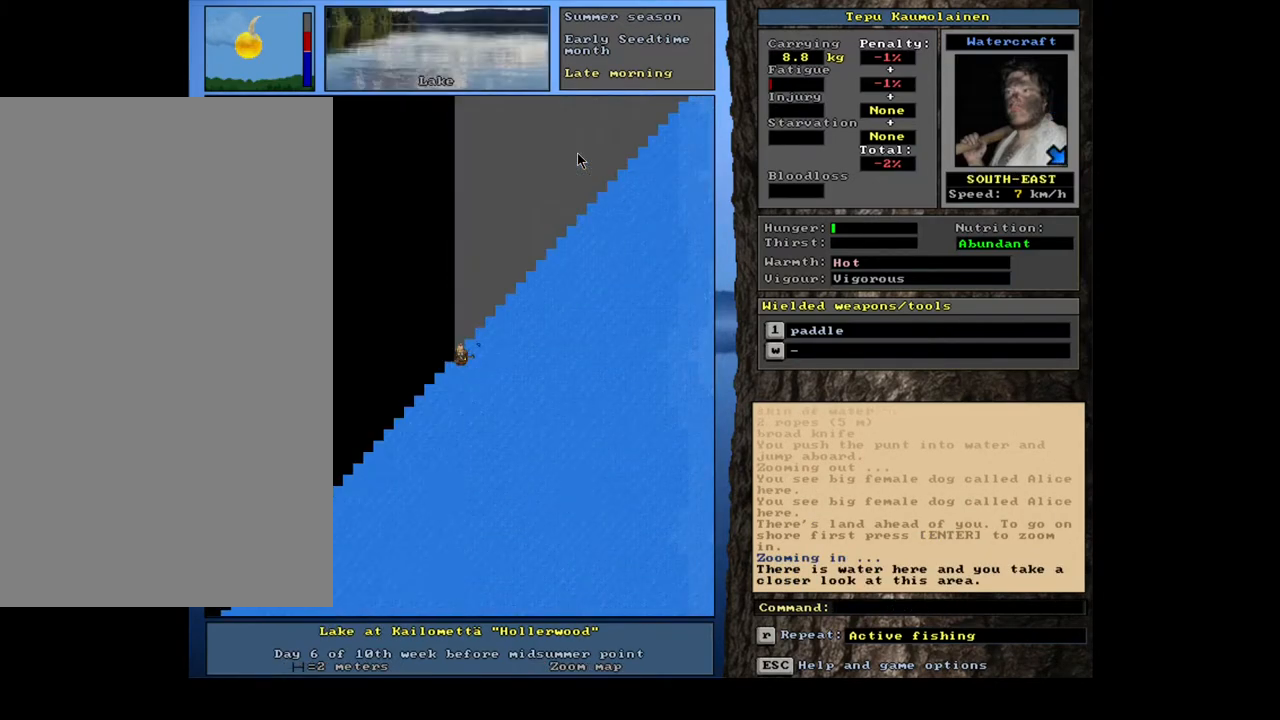
{"keys": ["ctrl_l", "num6", "x"], "mouse": [], "events": [[300, "num4", "down"], [367, "num4", "up"], [467, "ctrl_l", "down"], [500, "num6", "down"]]}
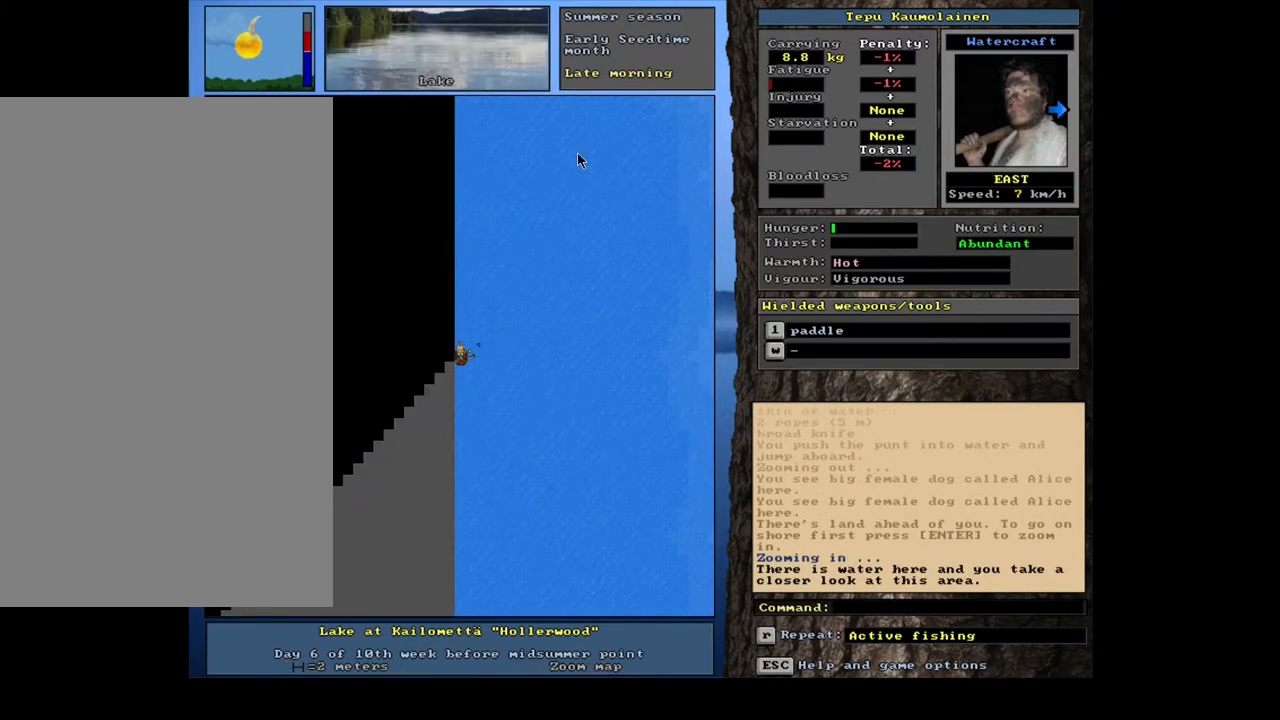
{"keys": ["ctrl_l", "num6", "x"], "mouse": [], "events": [[67, "num6", "up"], [167, "num6", "down"]]}
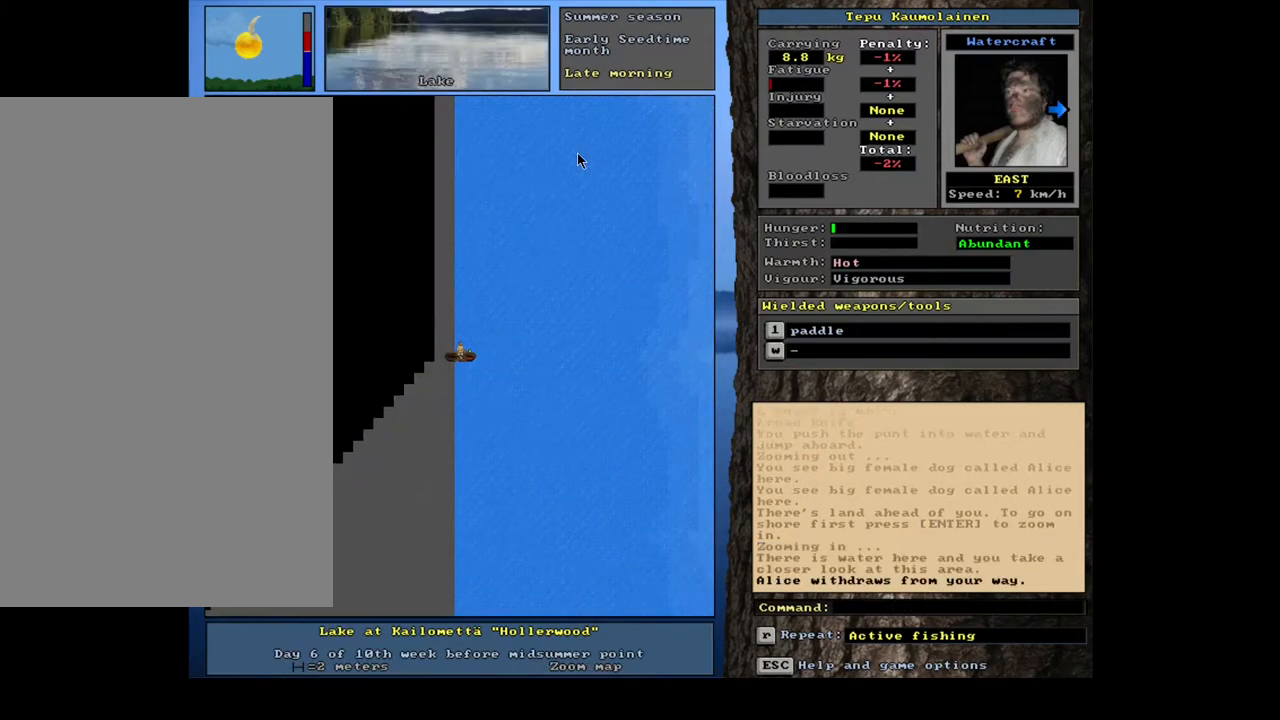
{"keys": ["ctrl_l", "num6", "x"], "mouse": [], "events": [[333, "num6", "up"], [450, "num6", "down"]]}
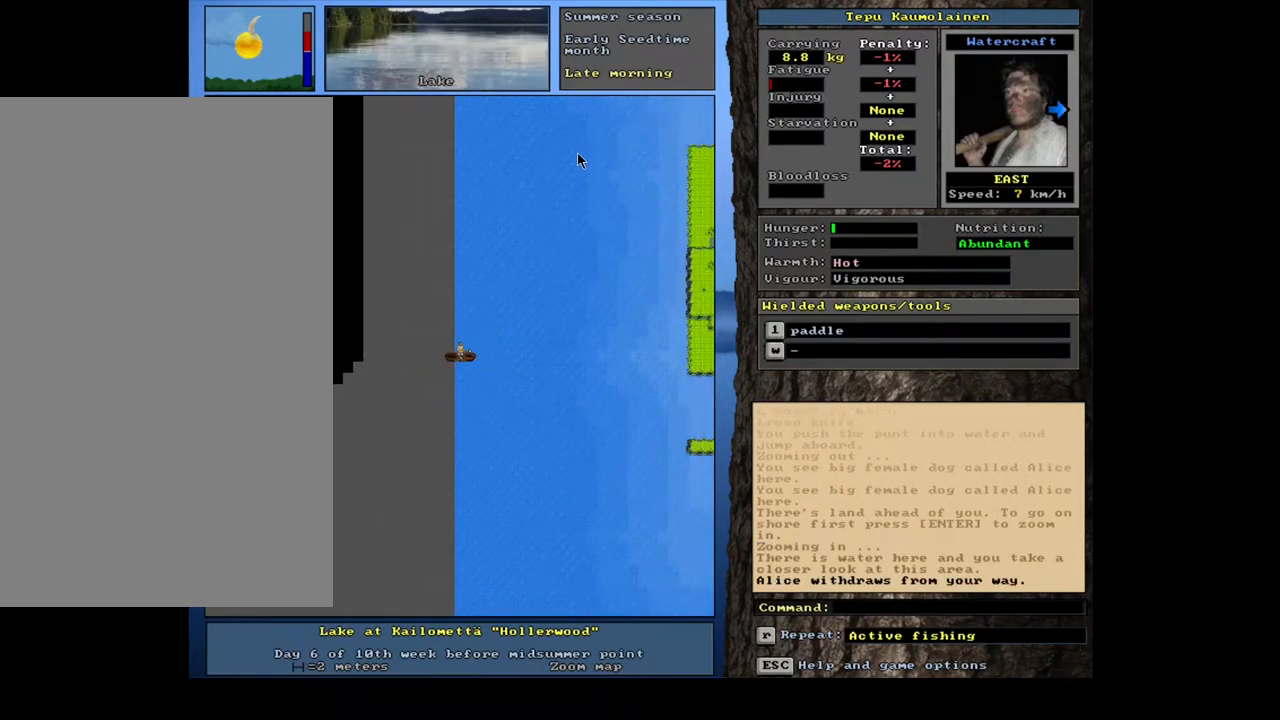
{"keys": ["ctrl_l", "x"], "mouse": [], "events": [[17, "num6", "up"], [117, "num6", "down"], [183, "num6", "up"], [250, "num6", "down"], [350, "num6", "up"], [433, "num6", "down"], [483, "num6", "up"]]}
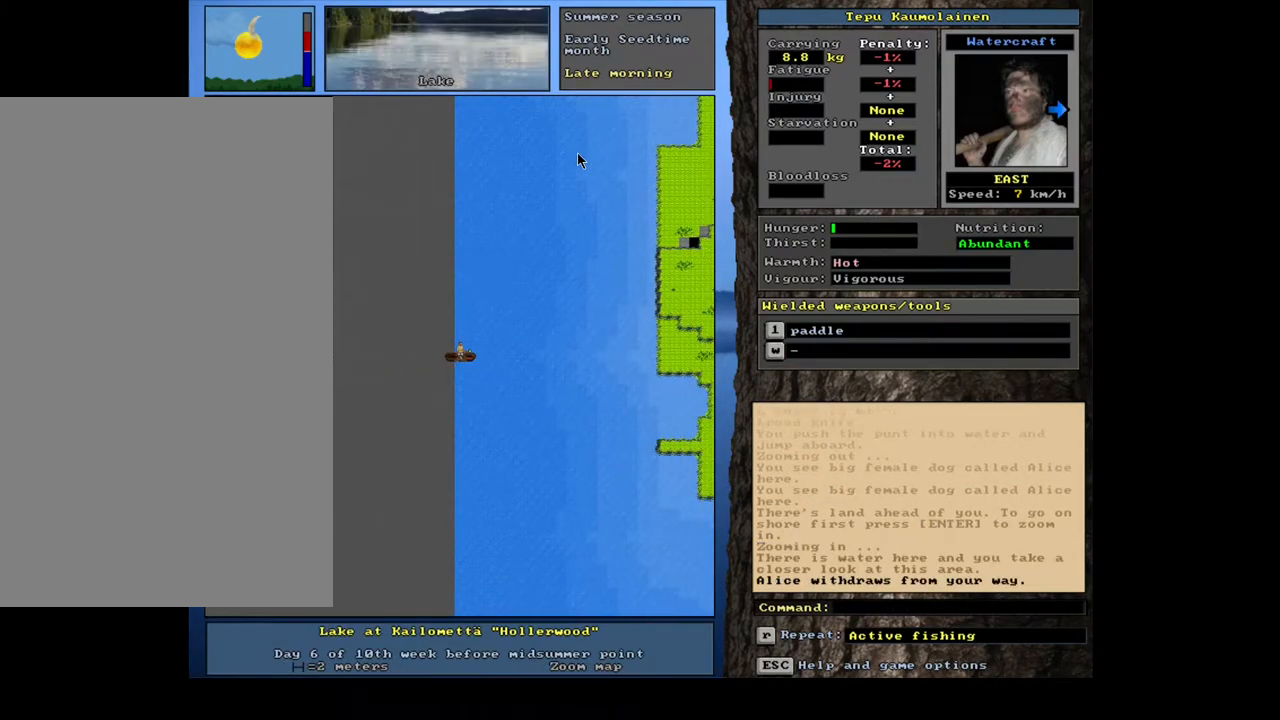
{"keys": ["ctrl_l", "x"], "mouse": [], "events": [[100, "num6", "down"], [133, "num6", "up"], [267, "num6", "down"], [317, "num6", "up"], [417, "num6", "down"], [467, "num6", "up"]]}
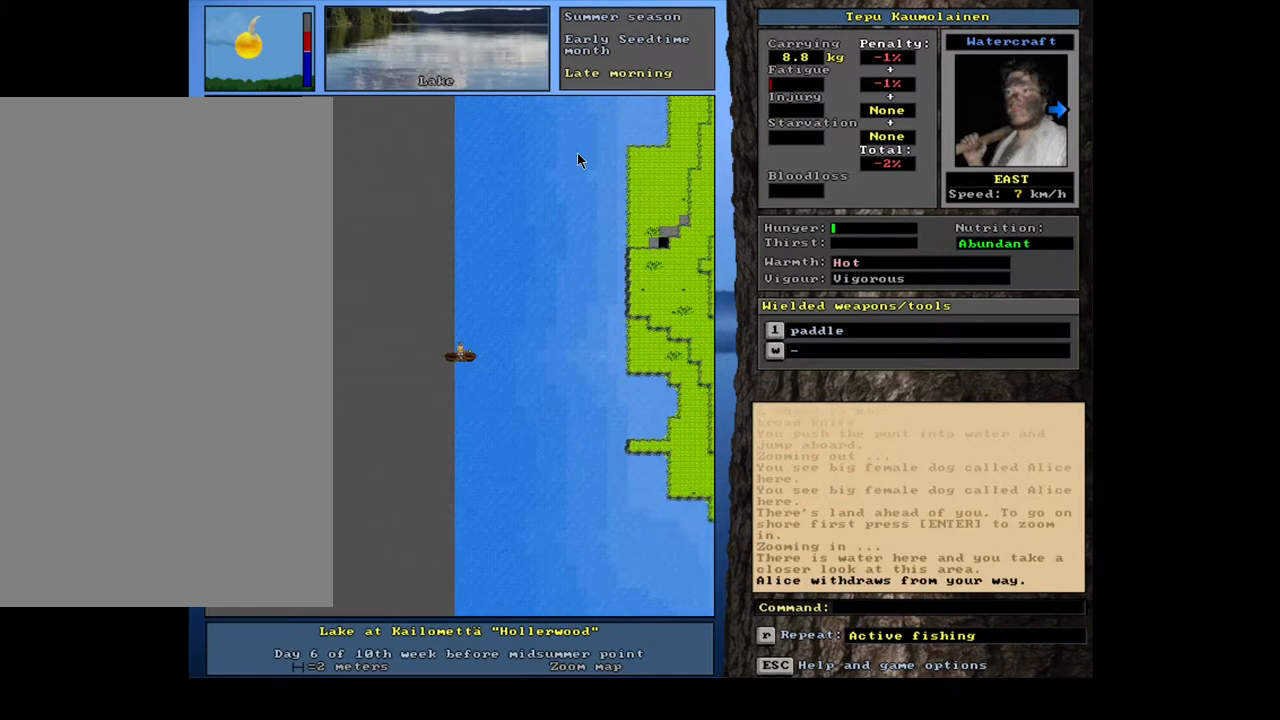
{"keys": ["ctrl_l", "x"], "mouse": [], "events": [[67, "num6", "down"], [117, "num6", "up"], [217, "num6", "down"], [267, "num6", "up"], [367, "num6", "down"], [417, "num6", "up"]]}
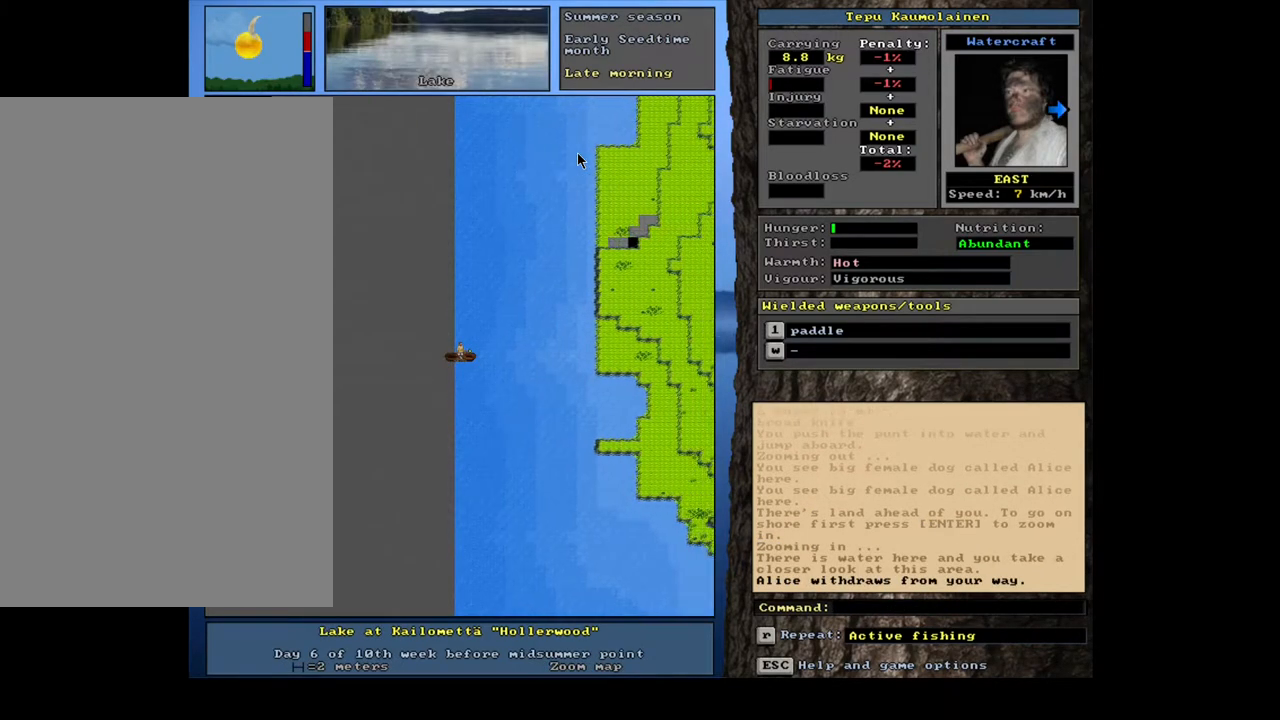
{"keys": ["ctrl_l", "num6", "x"], "mouse": [], "events": [[33, "num6", "down"], [83, "num6", "up"], [167, "num6", "down"], [233, "num6", "up"], [317, "num6", "down"], [383, "num6", "up"], [467, "num6", "down"]]}
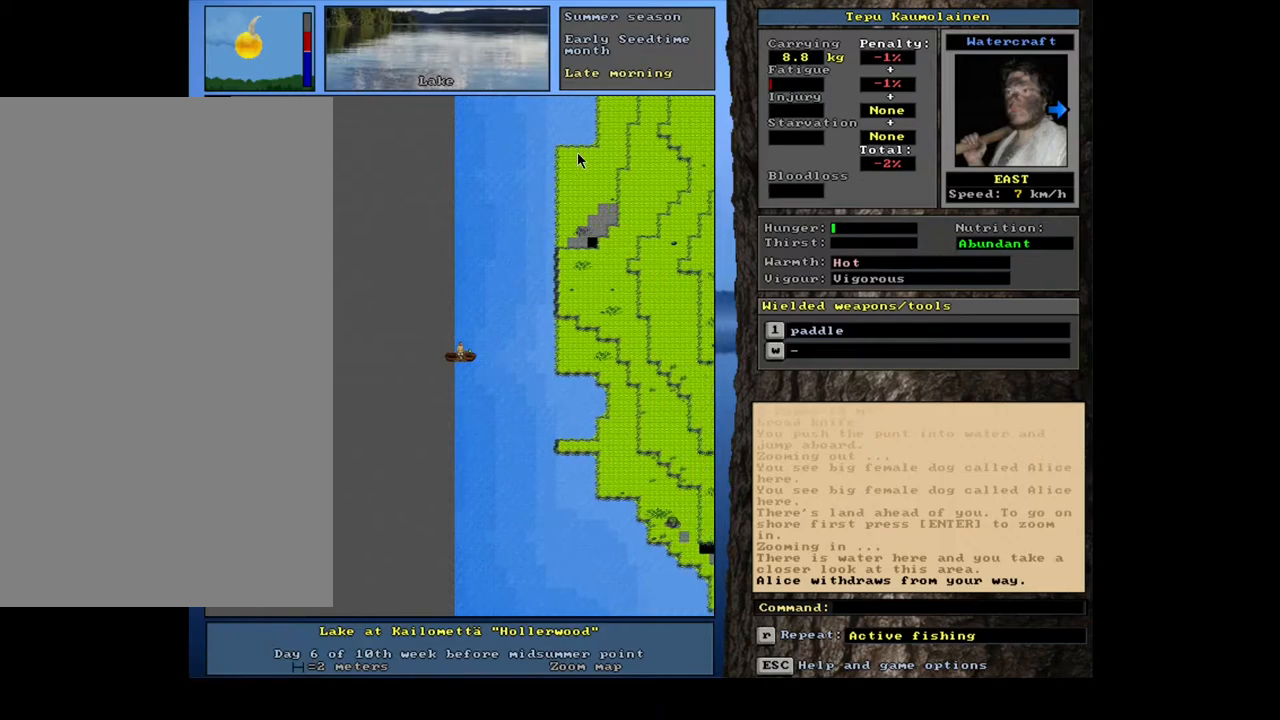
{"keys": ["ctrl_l", "x"], "mouse": [], "events": [[33, "num6", "up"], [117, "num6", "down"], [200, "num6", "up"], [283, "num6", "down"], [333, "num6", "up"], [417, "num6", "down"], [483, "num6", "up"]]}
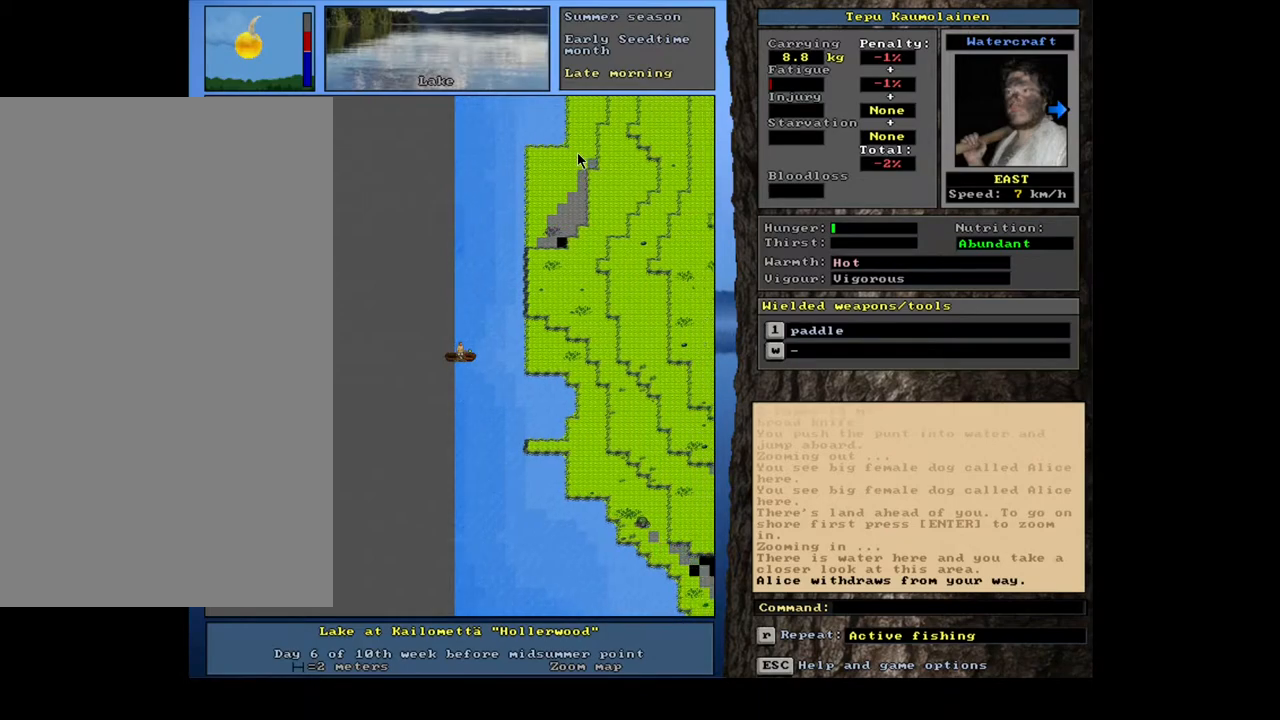
{"keys": ["ctrl_l", "x"], "mouse": [], "events": [[67, "num6", "down"], [133, "num6", "up"], [233, "num6", "down"], [317, "num6", "up"], [367, "num6", "down"], [450, "num6", "up"]]}
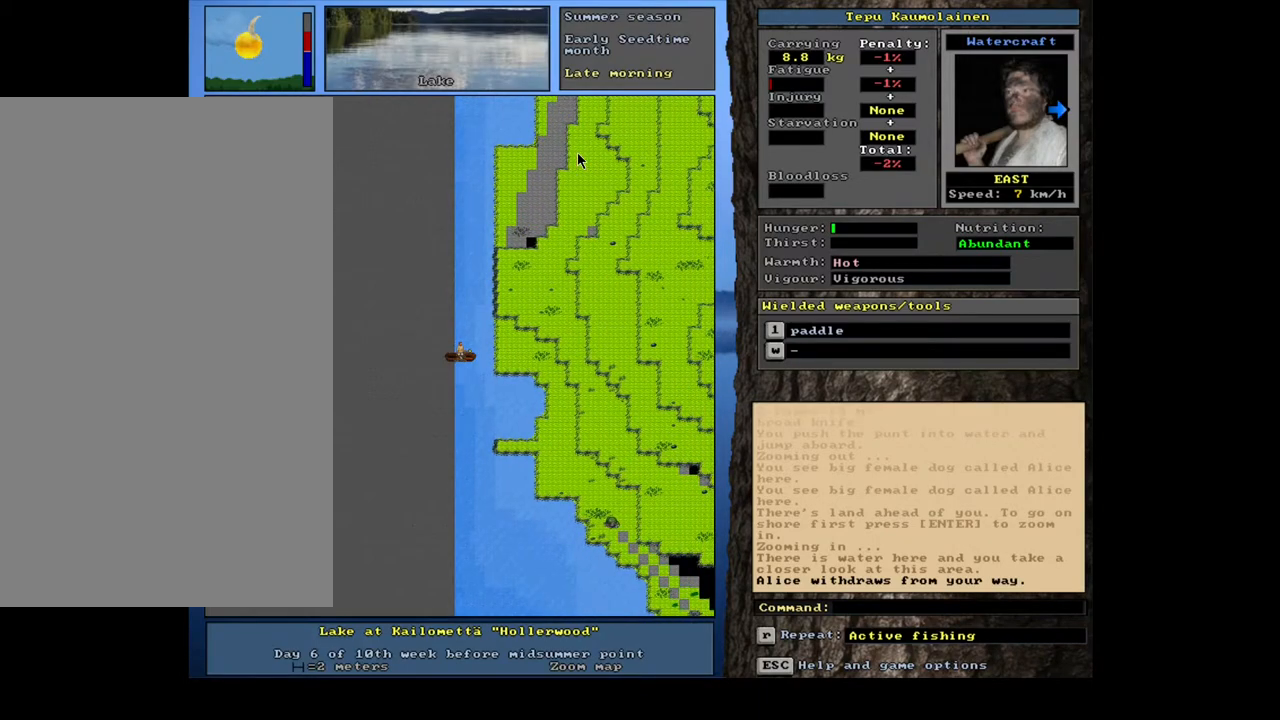
{"keys": ["ctrl_l", "x"], "mouse": [], "events": [[17, "num6", "down"], [100, "num6", "up"], [183, "num6", "down"], [250, "num6", "up"], [350, "num6", "down"], [417, "num6", "up"]]}
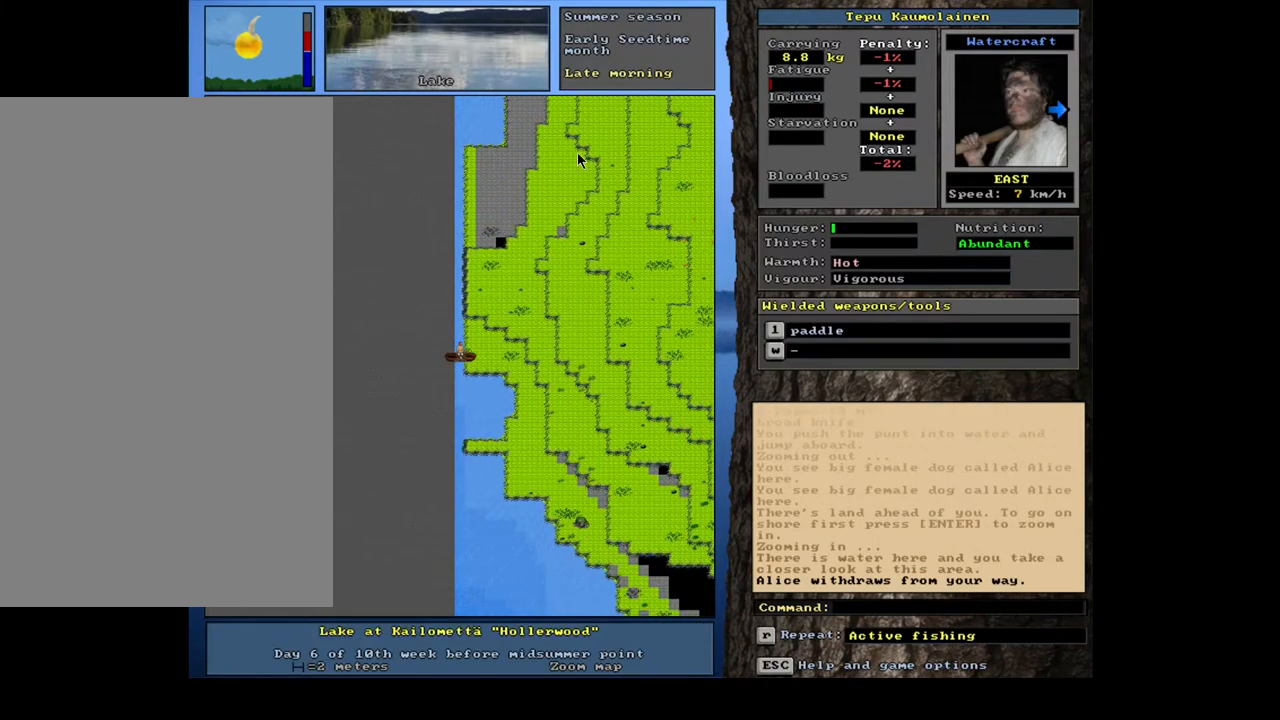
{"keys": ["ctrl_l", "x"], "mouse": [], "events": [[167, "num6", "down"], [233, "num6", "up"]]}
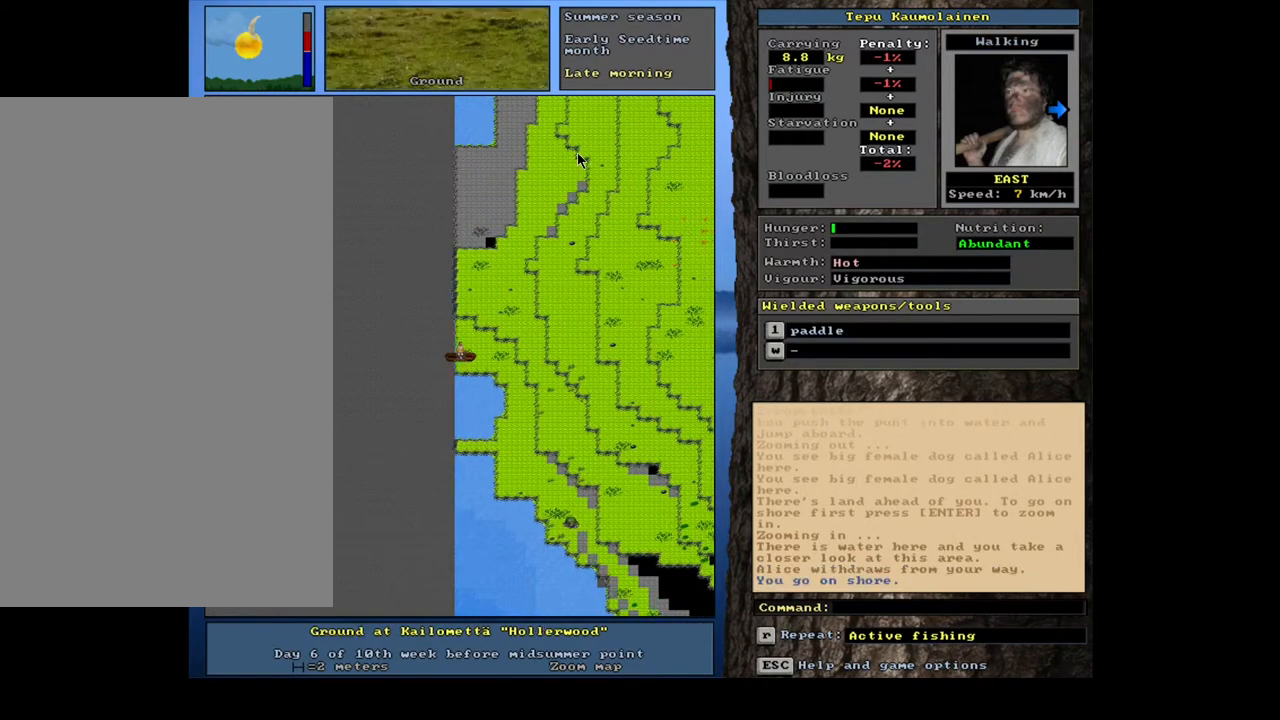
{"keys": ["x"], "mouse": [], "events": [[317, "ctrl_l", "up"]]}
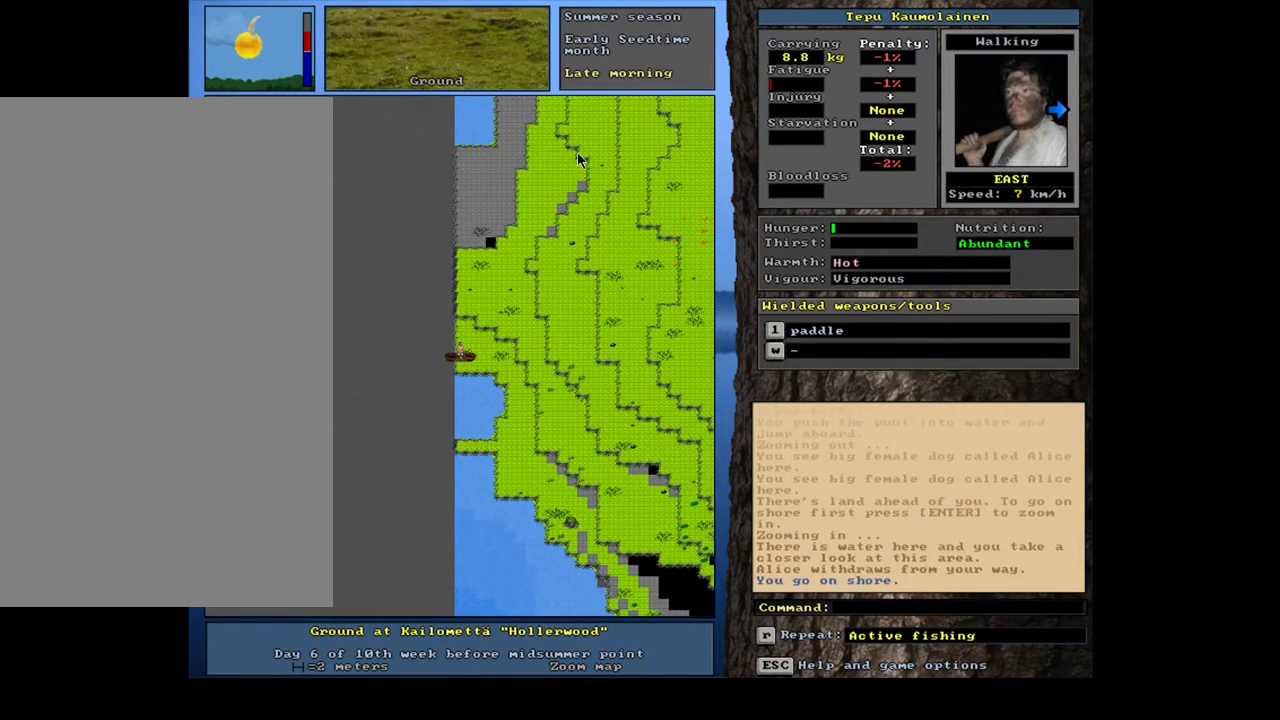
{"keys": ["x"], "mouse": [], "events": []}
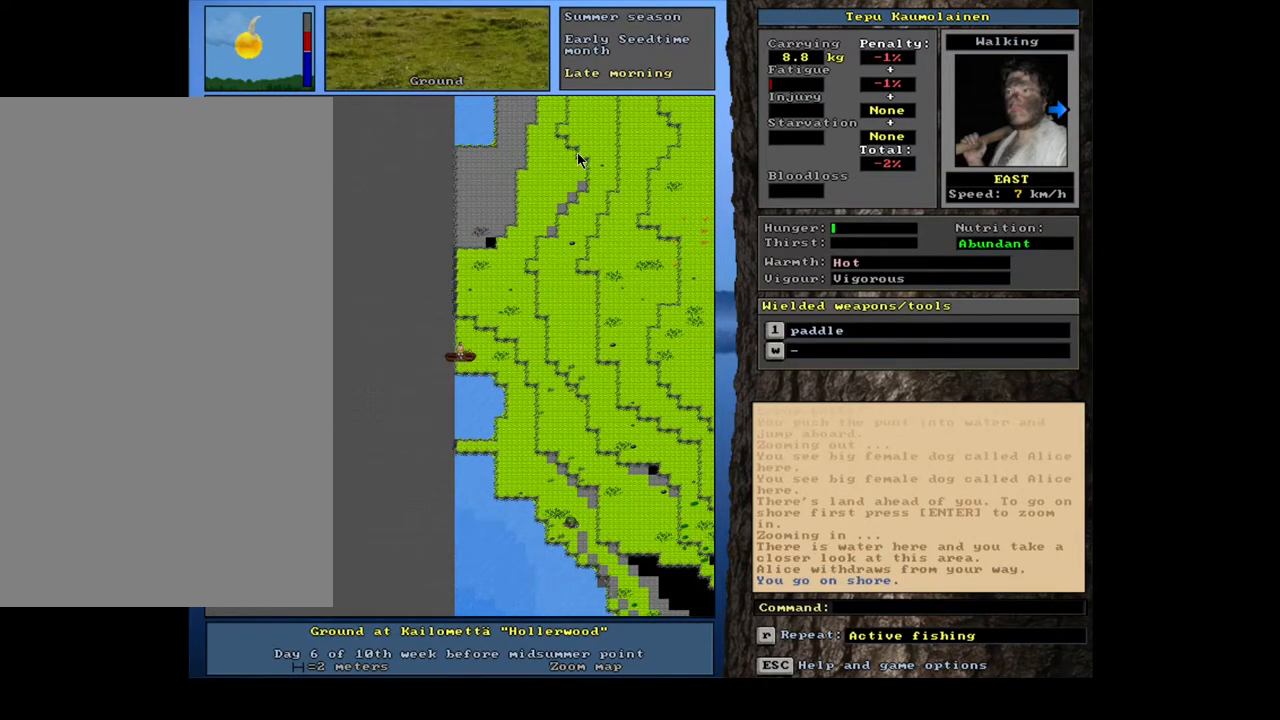
{"keys": ["x"], "mouse": [], "events": []}
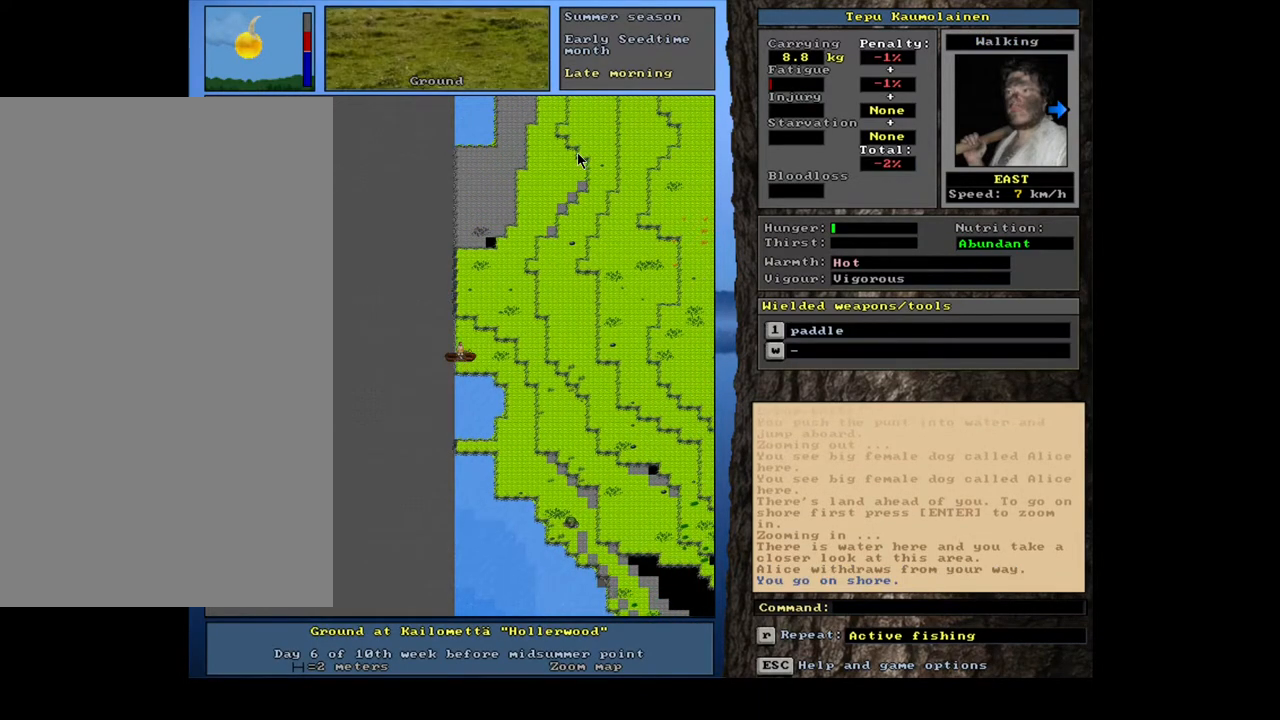
{"keys": ["x"], "mouse": [], "events": []}